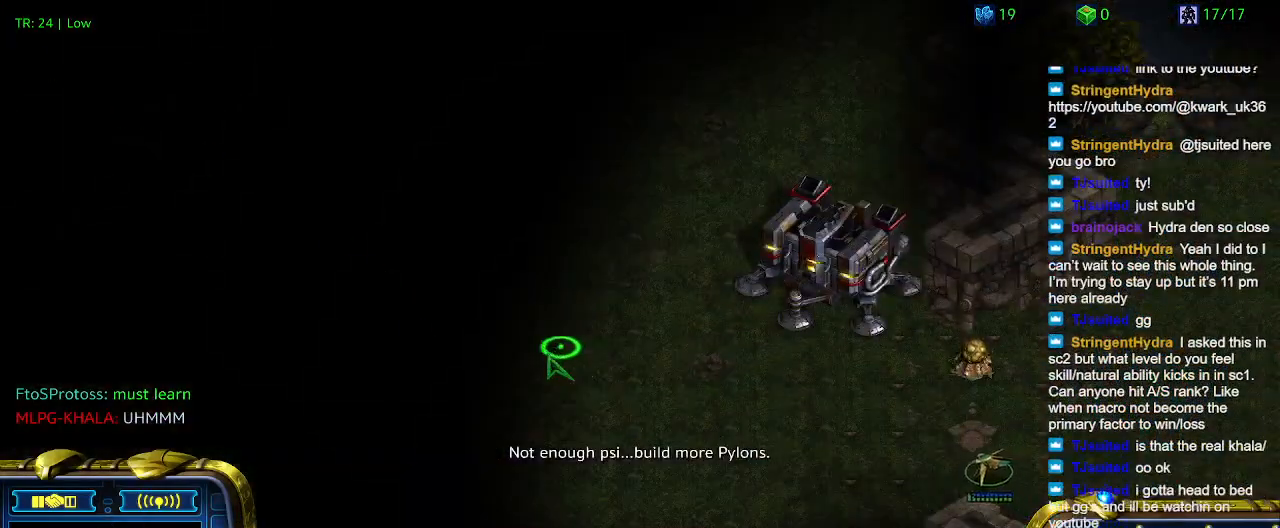
Gameplay with keyboard; each line is a JSON object with the keys held at the frame after it. "events" lists presses ("down") and releases ("up") of "1", "2", "3", "4", "5", "6", "a", "c", "ctrl", "d", "e", "f2", "f3", "q", "s", "t", "w", "x" and "z" between this image and that frame as [ms after this image, input, new state], when the widget could be followed in between. No other keys are recorded. Mouse input is not recorded.
{"keys": [], "events": []}
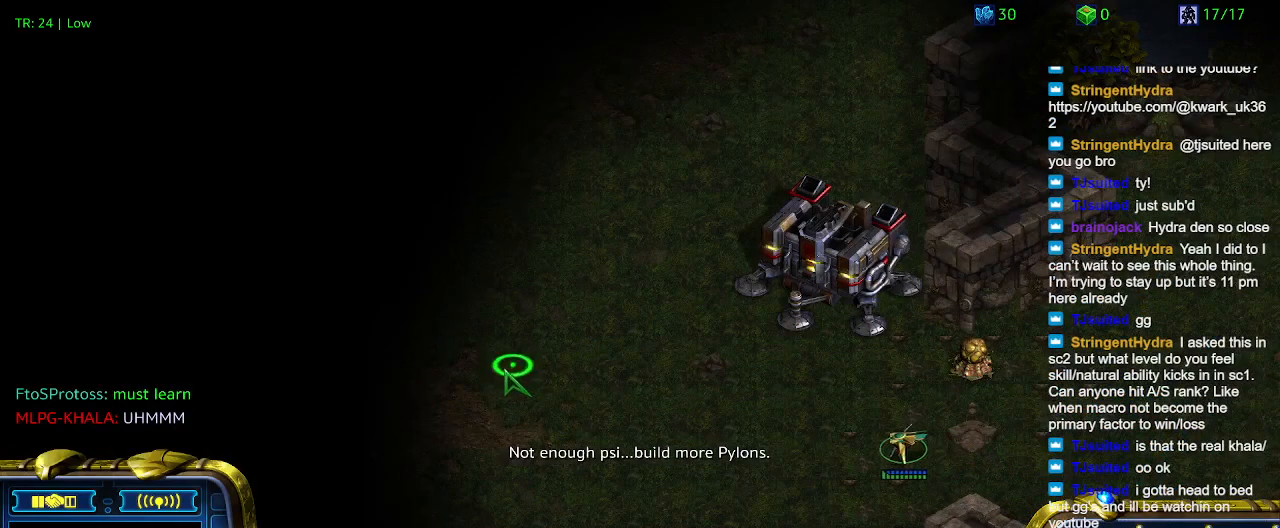
{"keys": ["2"], "events": [[167, "1", "down"], [267, "1", "up"], [467, "2", "down"]]}
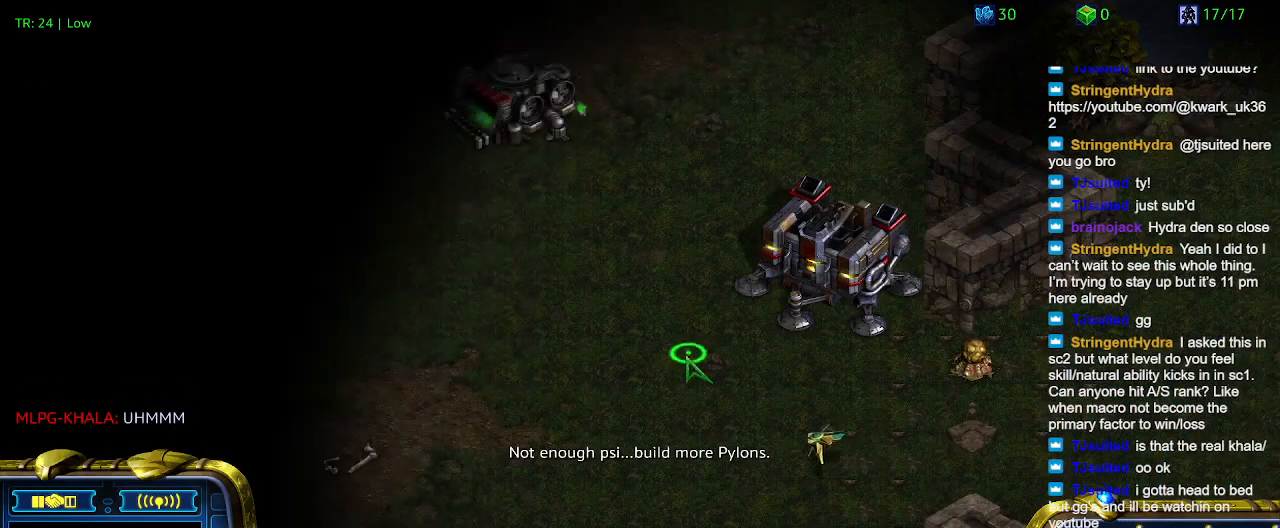
{"keys": [], "events": [[67, "2", "up"], [200, "3", "down"], [300, "3", "up"]]}
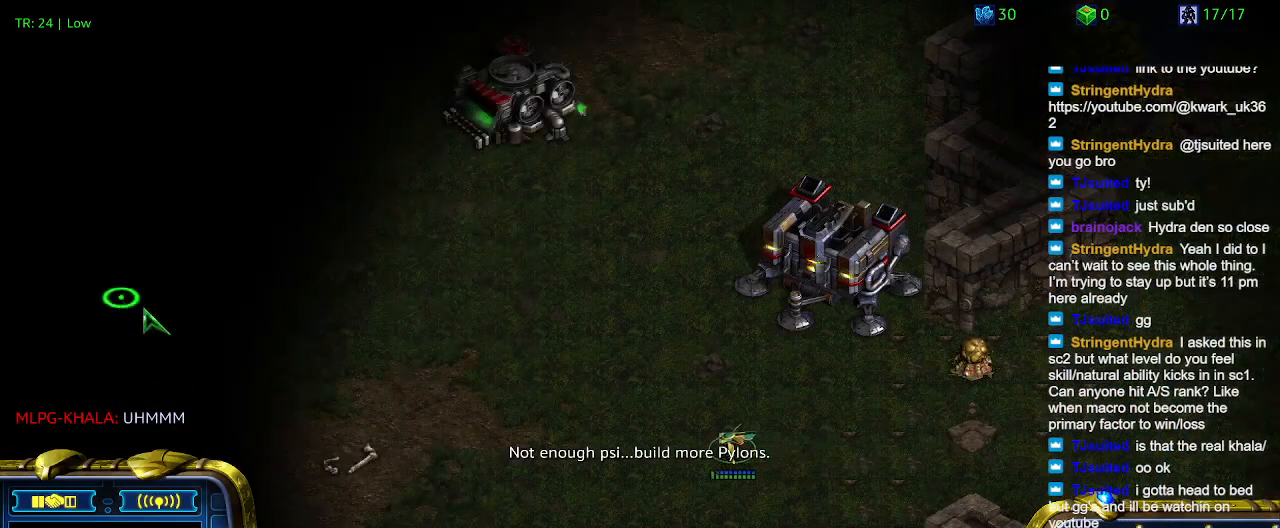
{"keys": [], "events": [[34, "5", "down"], [134, "5", "up"], [167, "5", "down"], [267, "5", "up"]]}
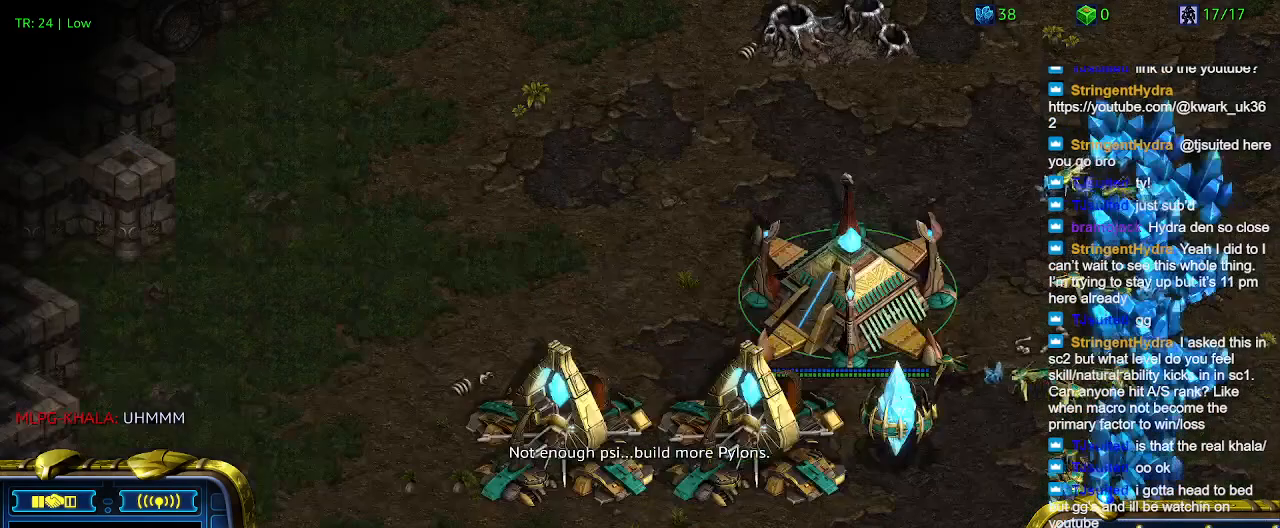
{"keys": [], "events": []}
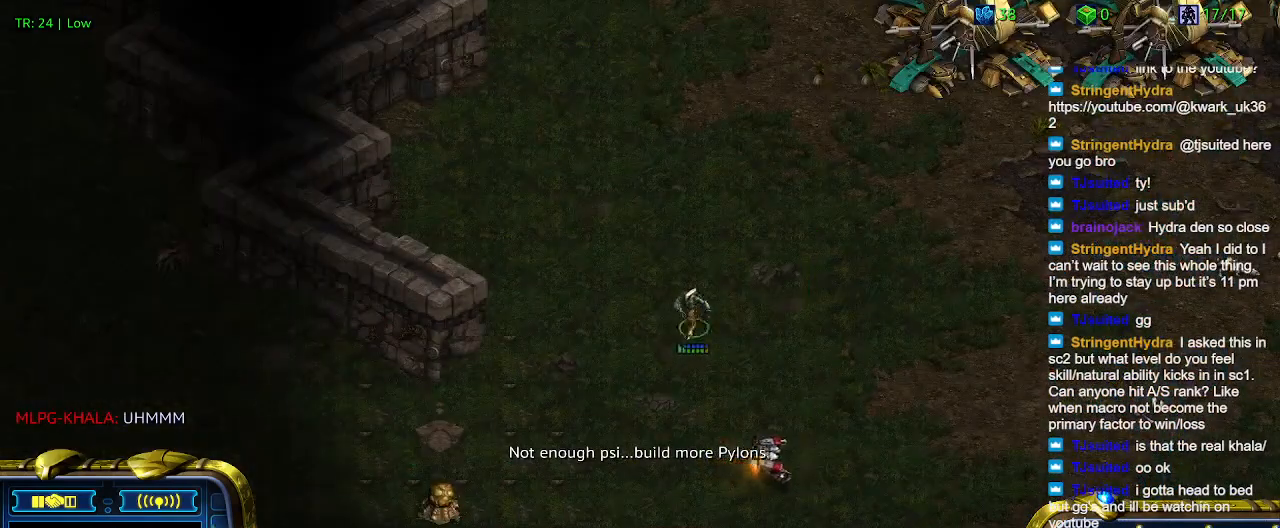
{"keys": [], "events": []}
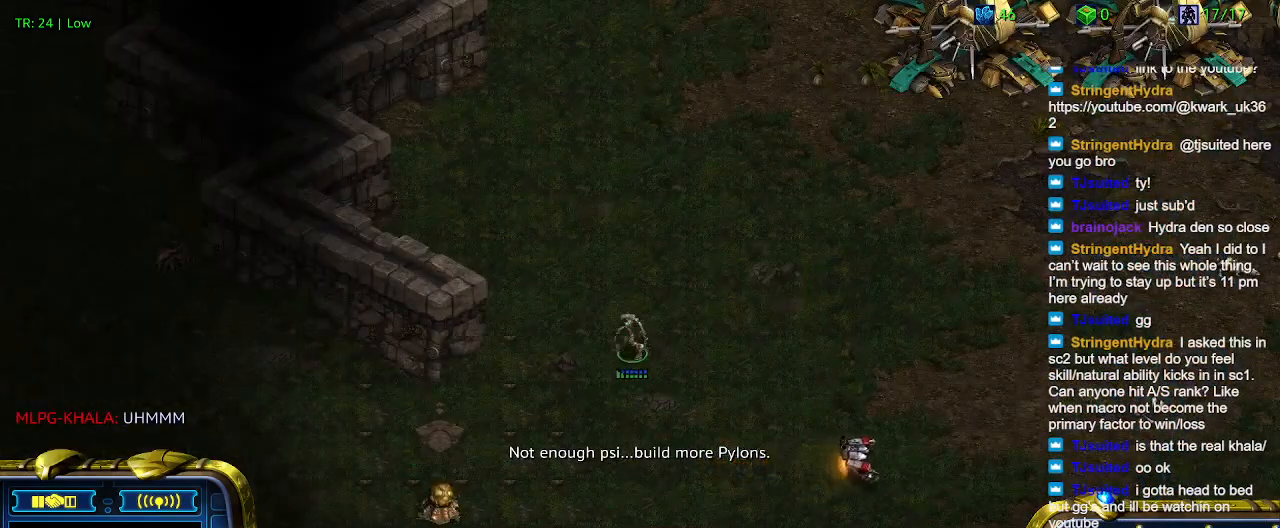
{"keys": [], "events": [[267, "3", "down"], [367, "3", "up"], [434, "3", "down"], [500, "3", "up"]]}
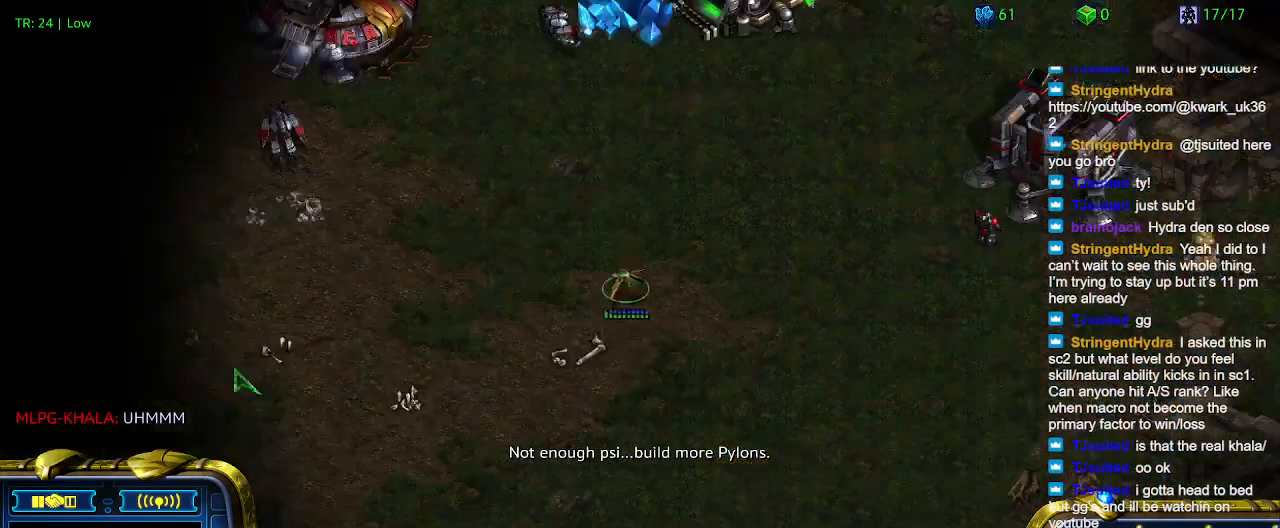
{"keys": [], "events": [[67, "1", "down"], [200, "1", "up"], [234, "2", "down"], [334, "2", "up"]]}
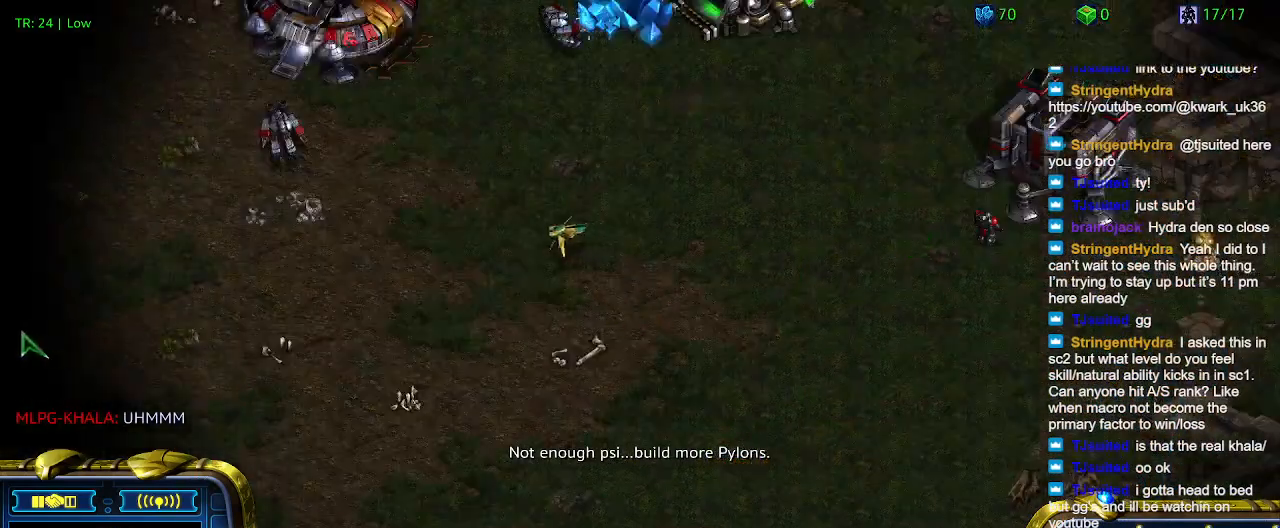
{"keys": [], "events": [[67, "3", "down"], [167, "3", "up"]]}
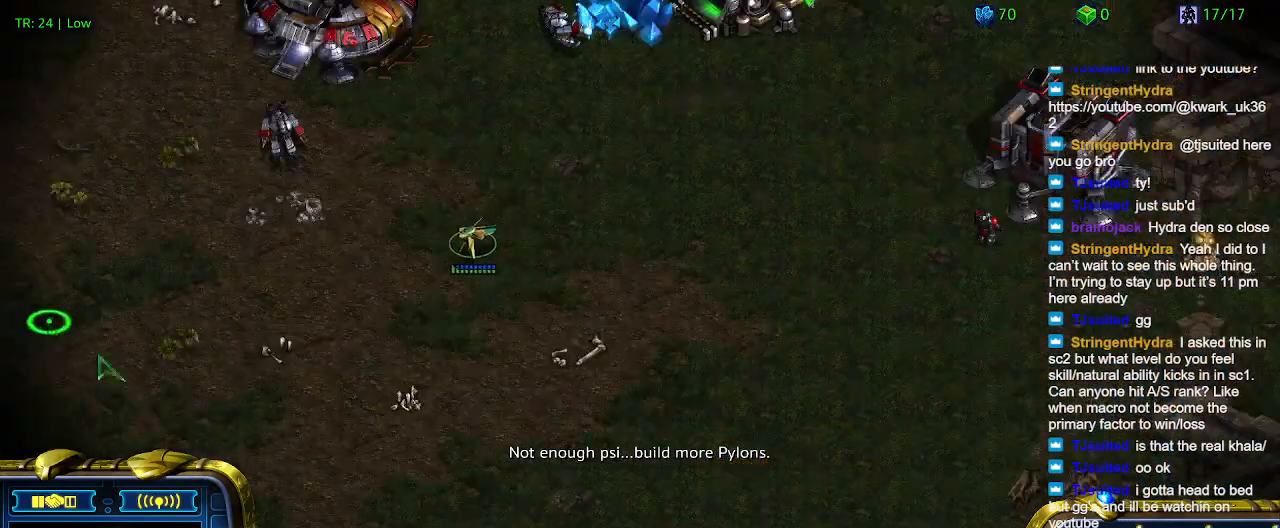
{"keys": [], "events": [[434, "5", "down"], [467, "5", "up"]]}
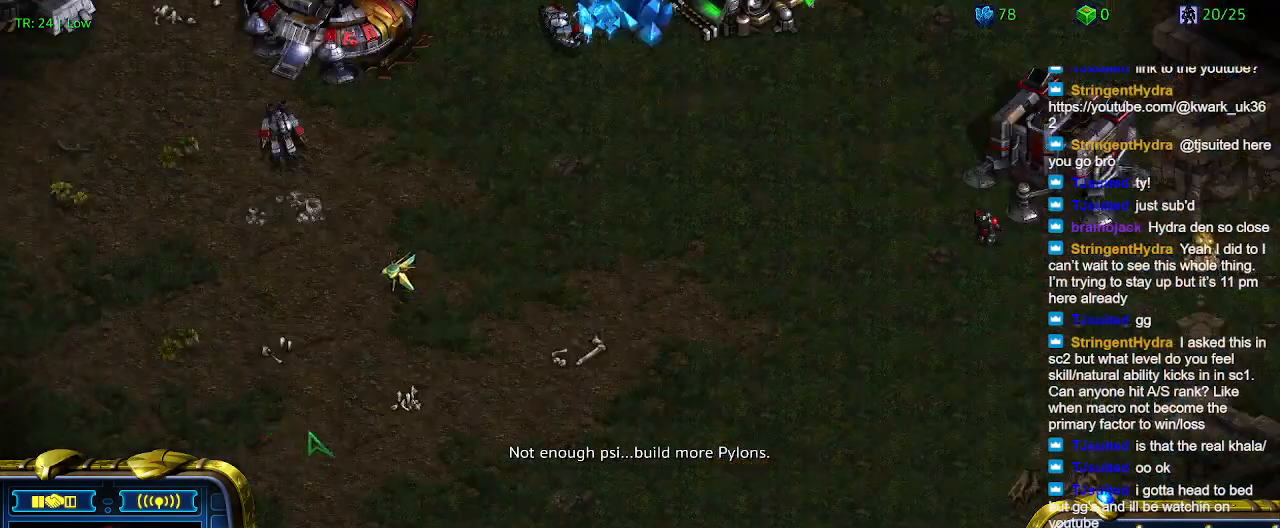
{"keys": ["2"], "events": [[67, "5", "down"], [167, "5", "up"], [467, "2", "down"]]}
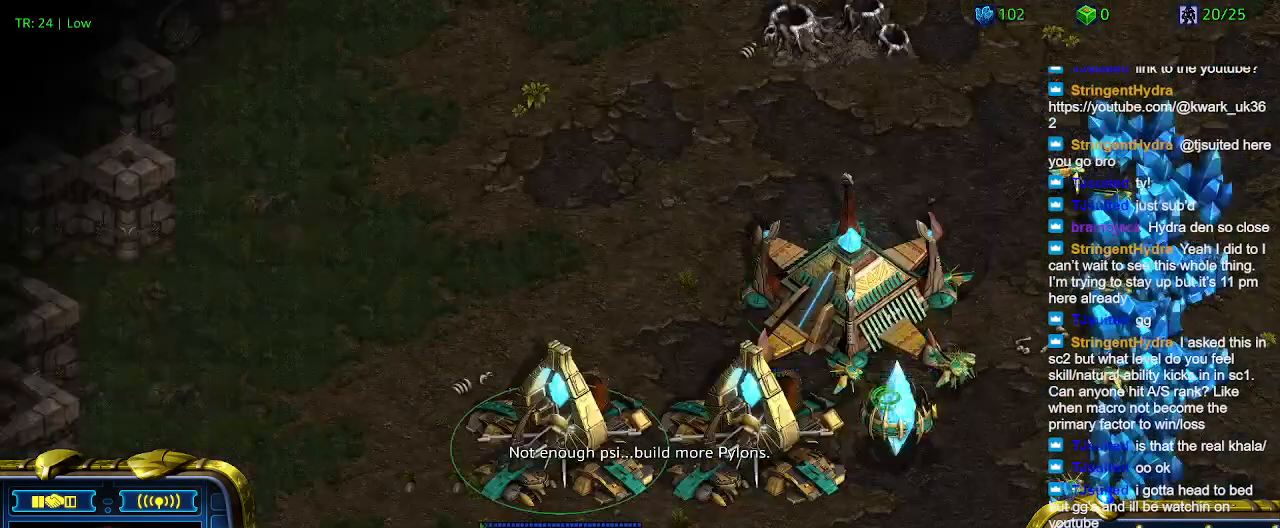
{"keys": [], "events": [[67, "2", "up"]]}
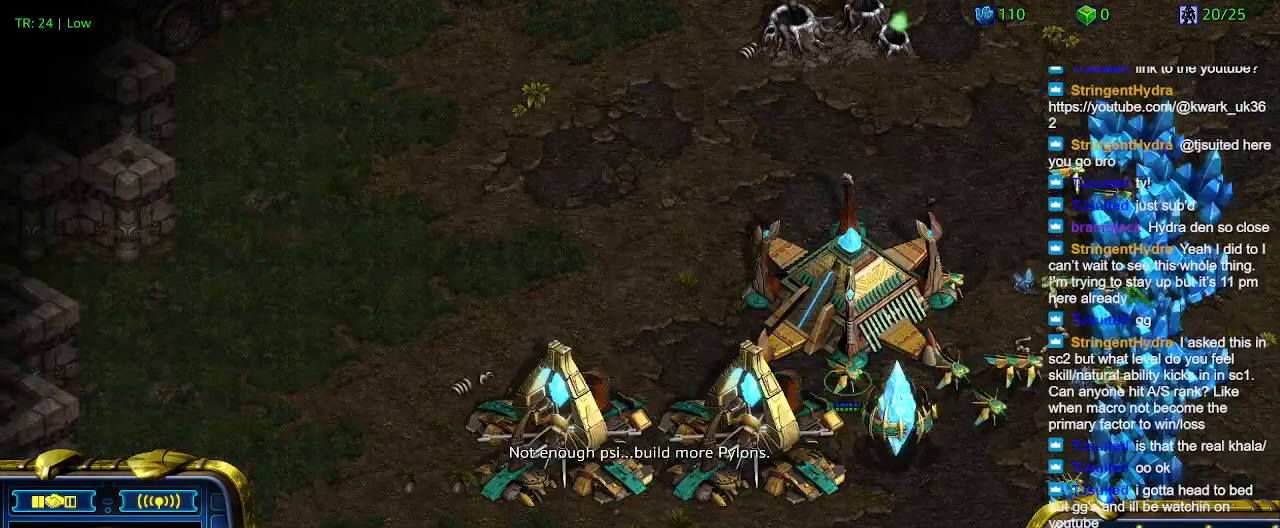
{"keys": ["q"], "events": [[100, "2", "down"], [167, "2", "up"], [467, "q", "down"]]}
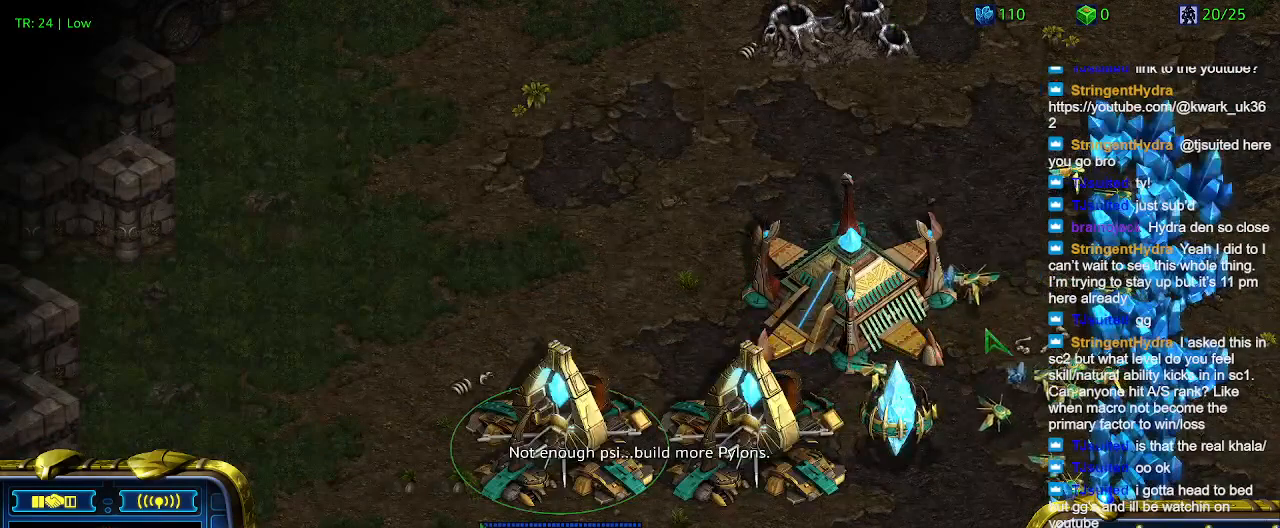
{"keys": [], "events": [[67, "q", "up"]]}
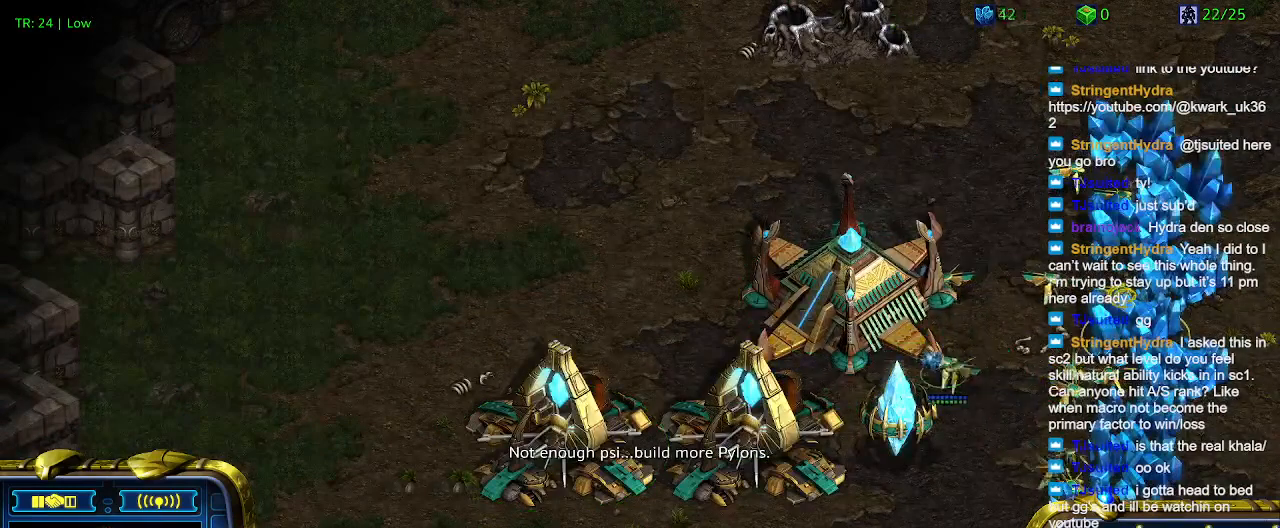
{"keys": [], "events": [[134, "3", "down"], [200, "3", "up"], [300, "3", "down"], [400, "3", "up"]]}
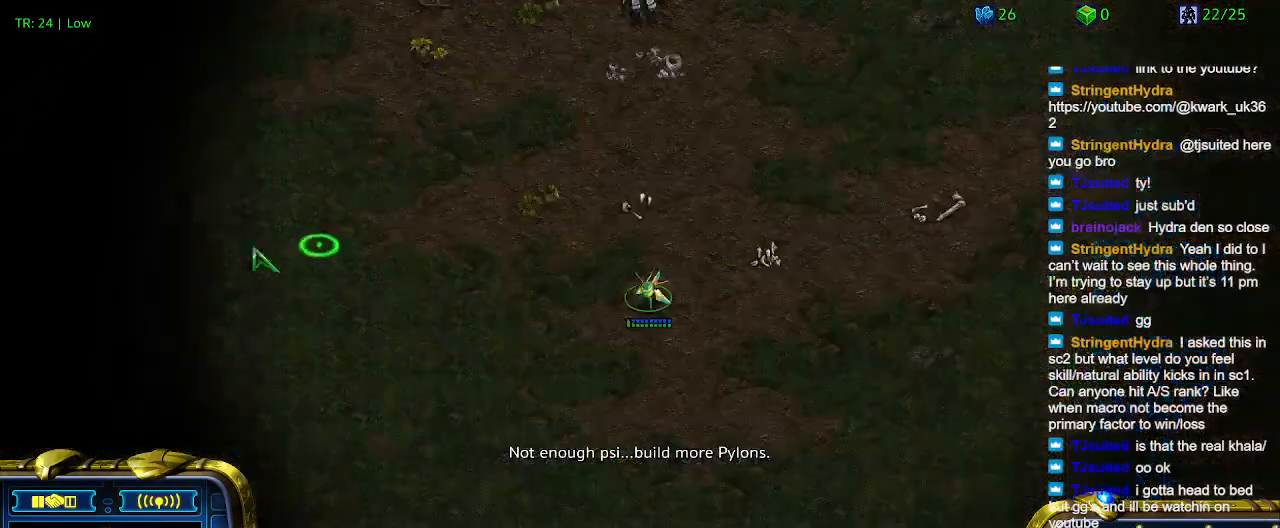
{"keys": [], "events": []}
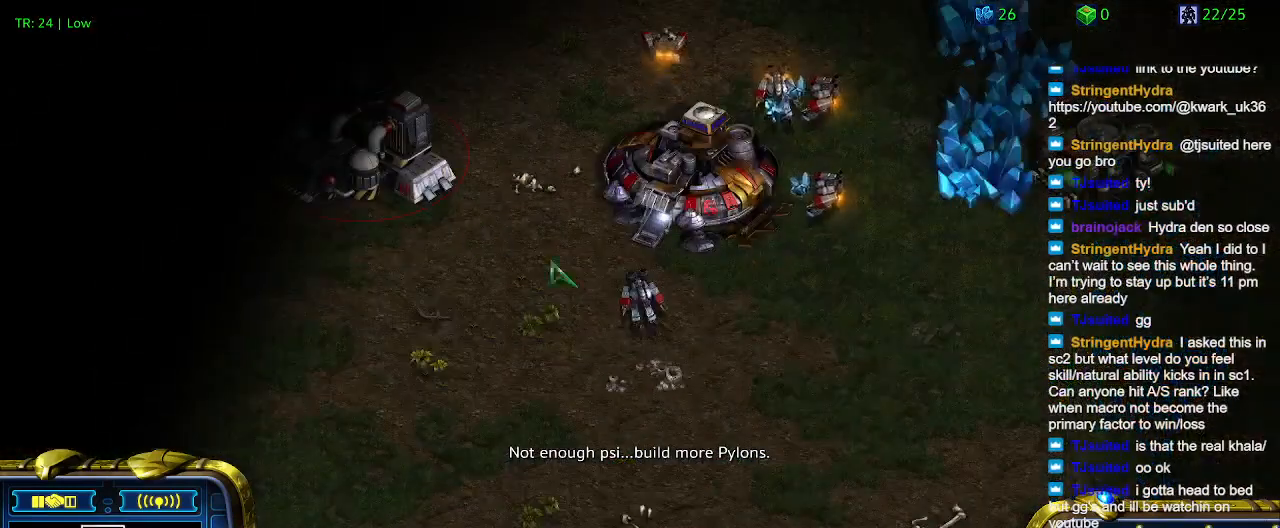
{"keys": [], "events": []}
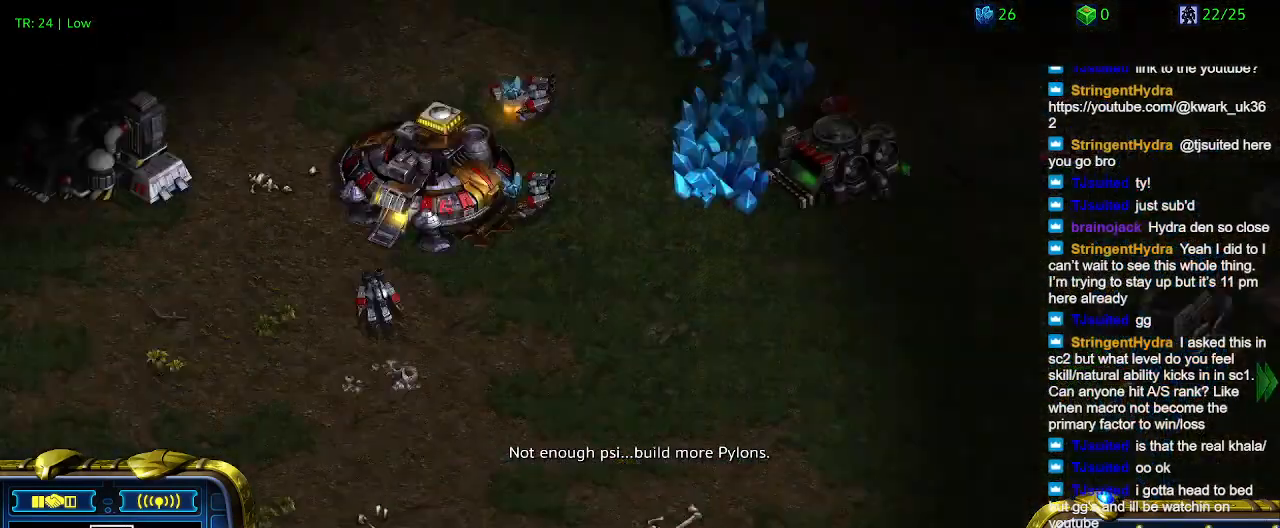
{"keys": [], "events": []}
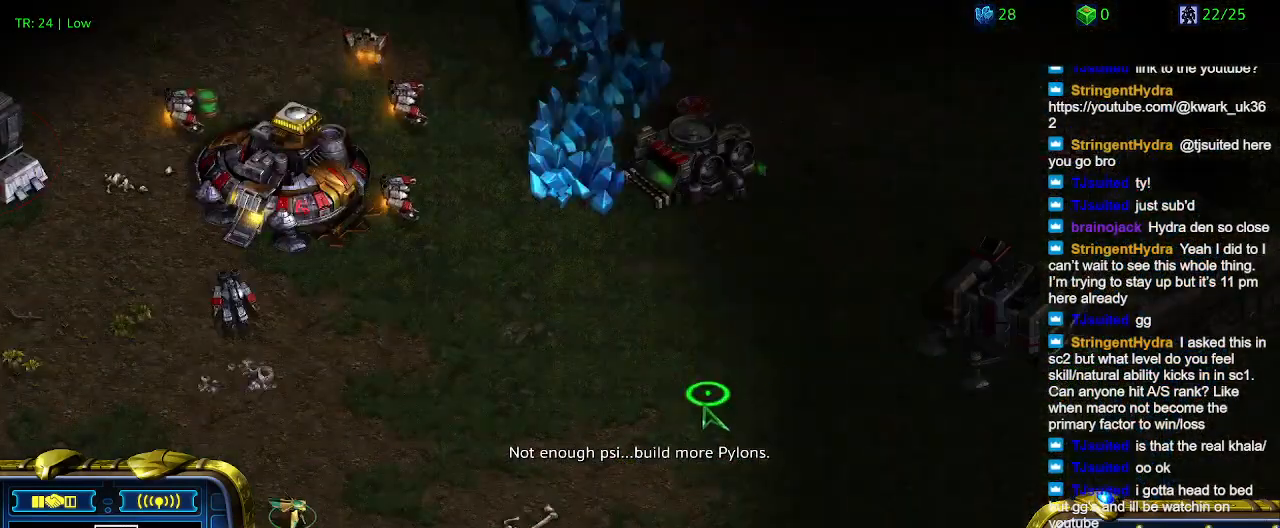
{"keys": [], "events": []}
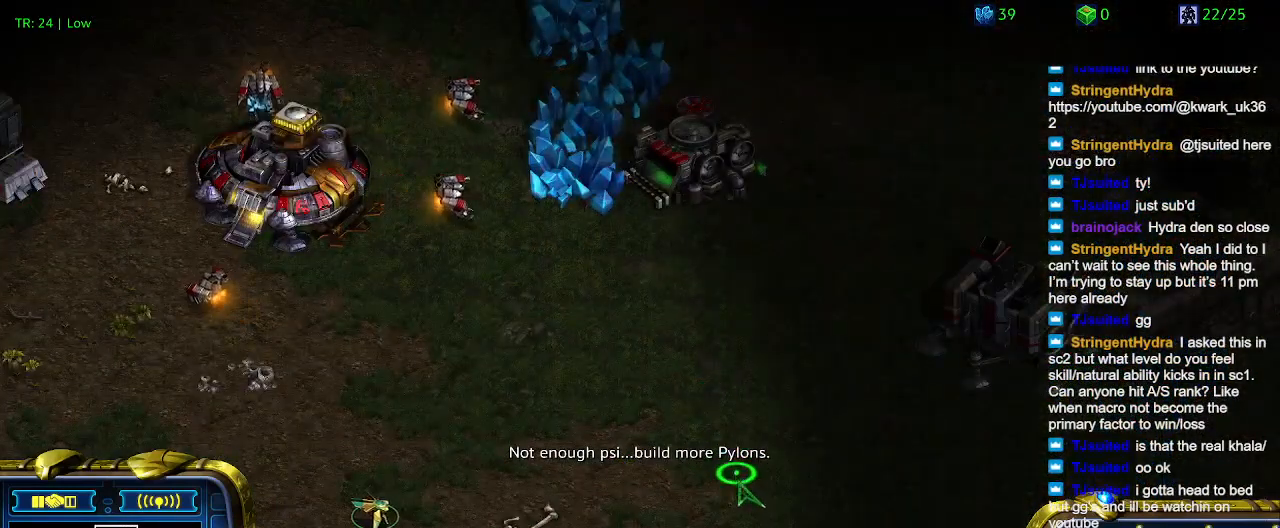
{"keys": [], "events": []}
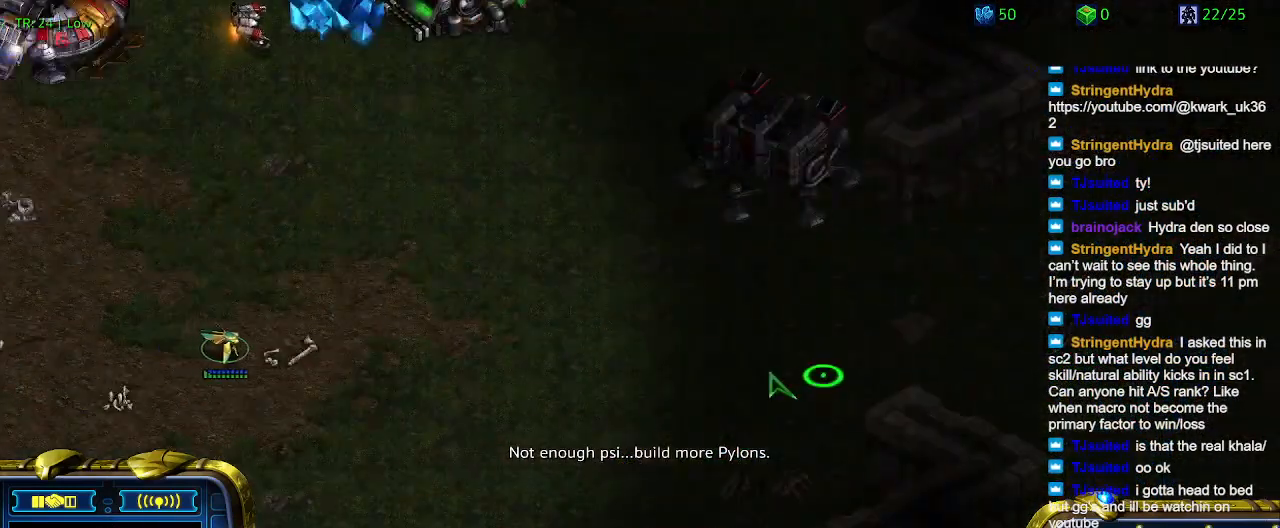
{"keys": [], "events": []}
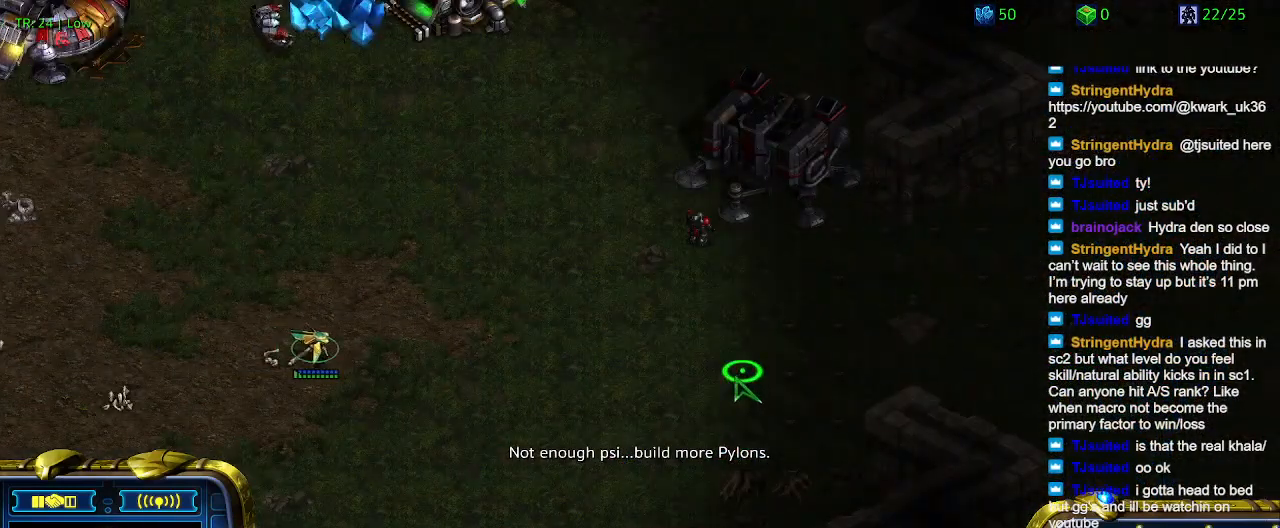
{"keys": [], "events": []}
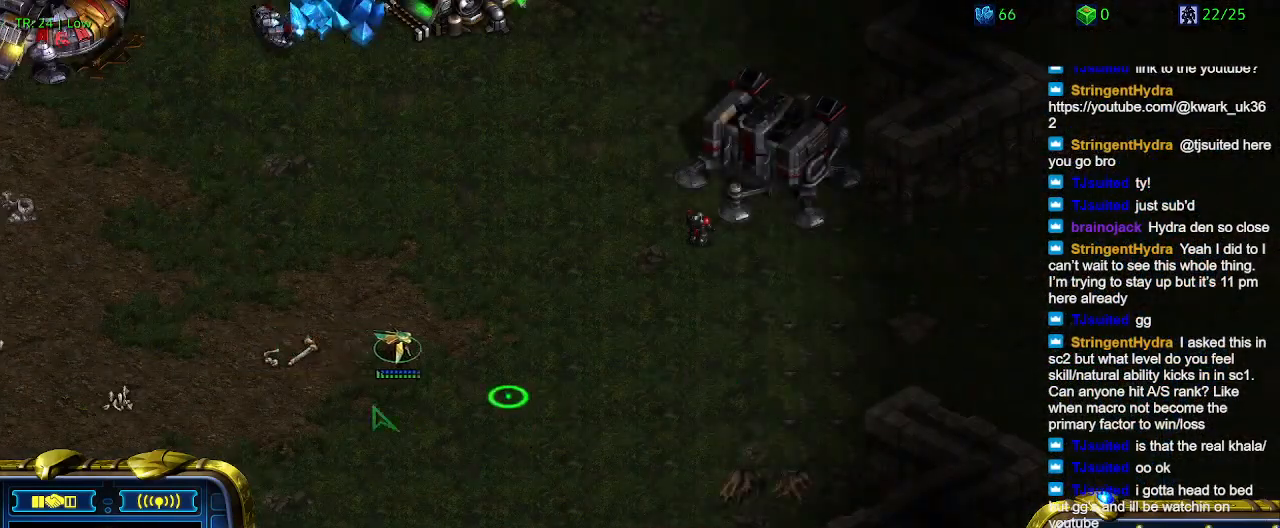
{"keys": [], "events": []}
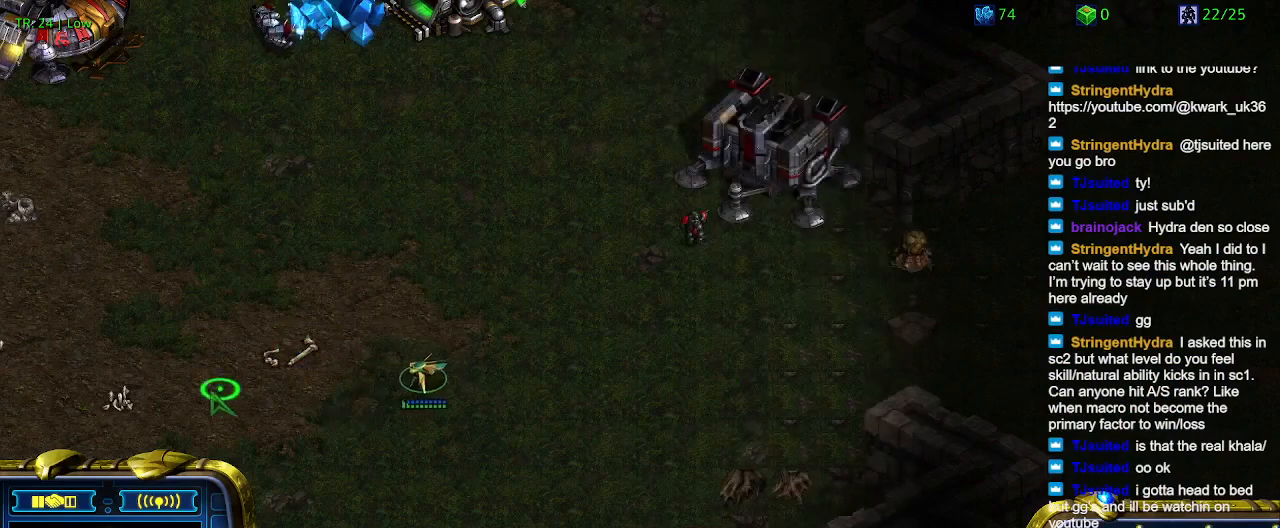
{"keys": [], "events": []}
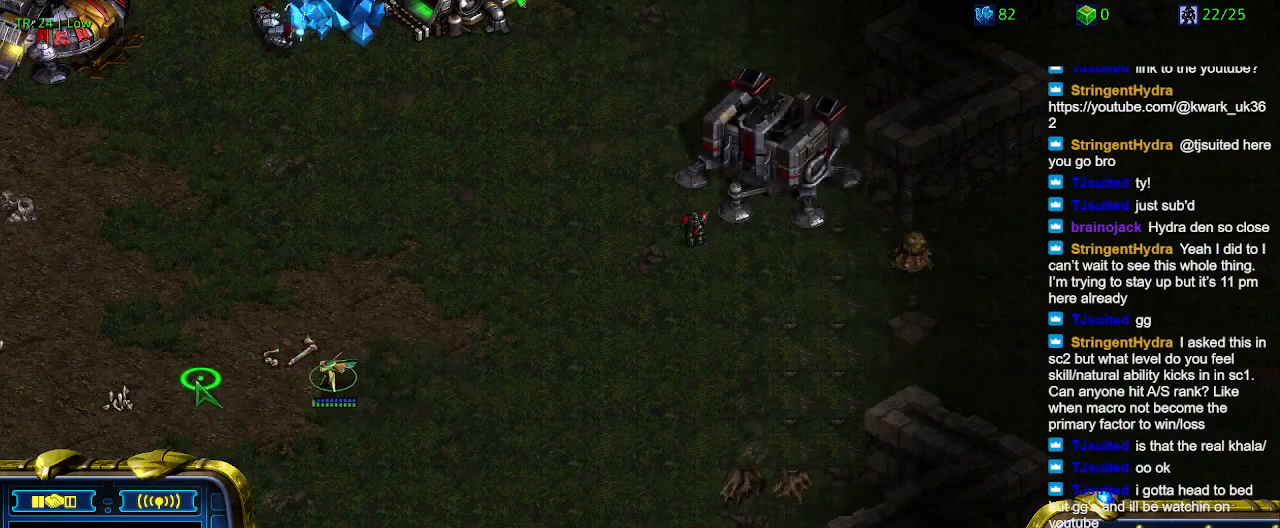
{"keys": [], "events": [[34, "5", "down"], [134, "5", "up"], [234, "5", "down"], [334, "5", "up"]]}
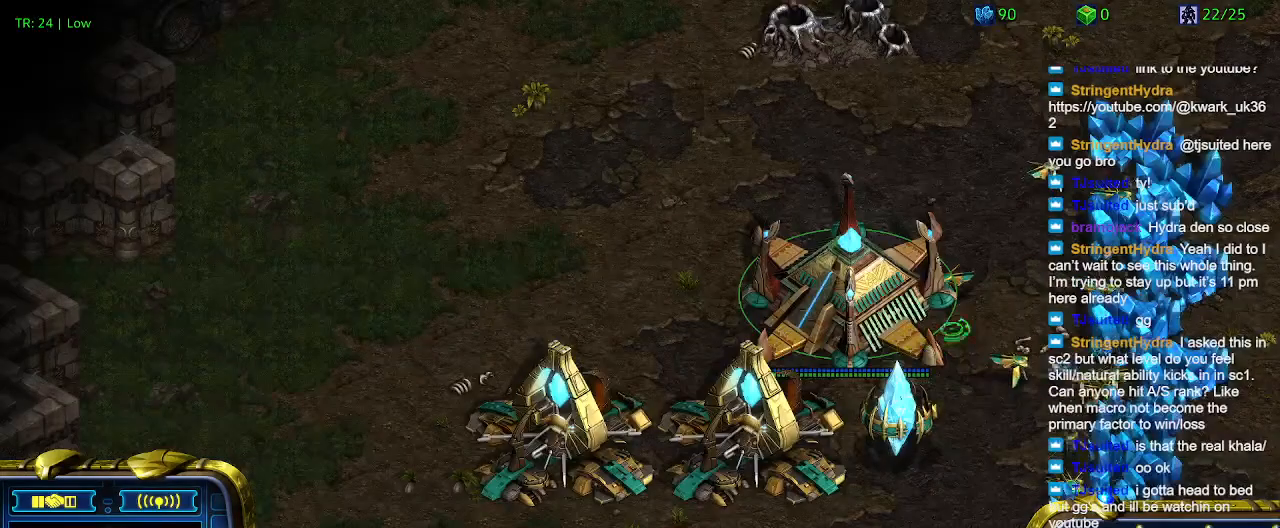
{"keys": [], "events": []}
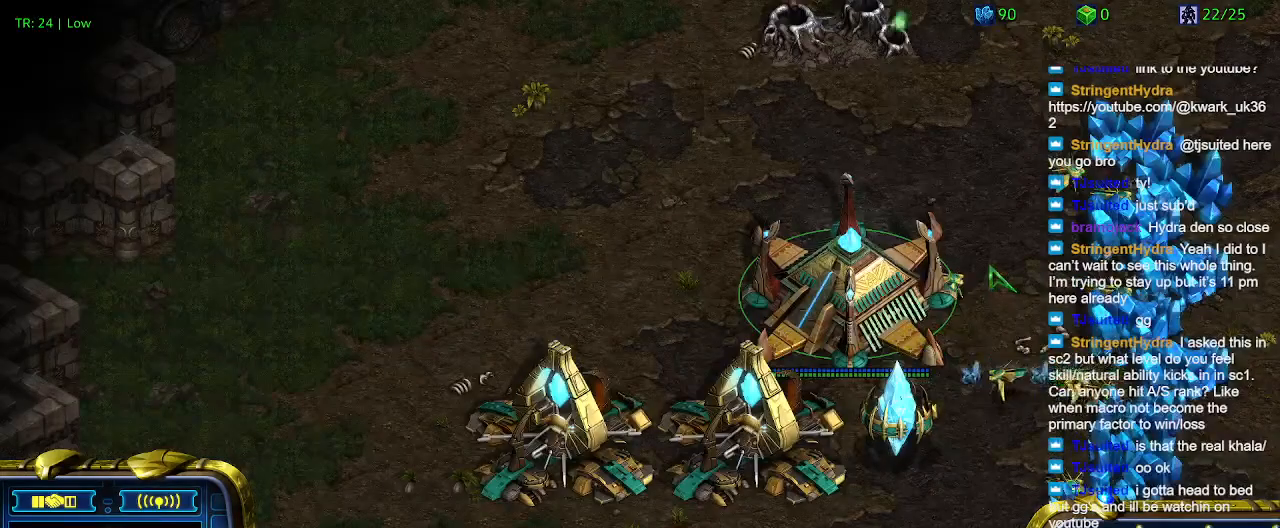
{"keys": [], "events": []}
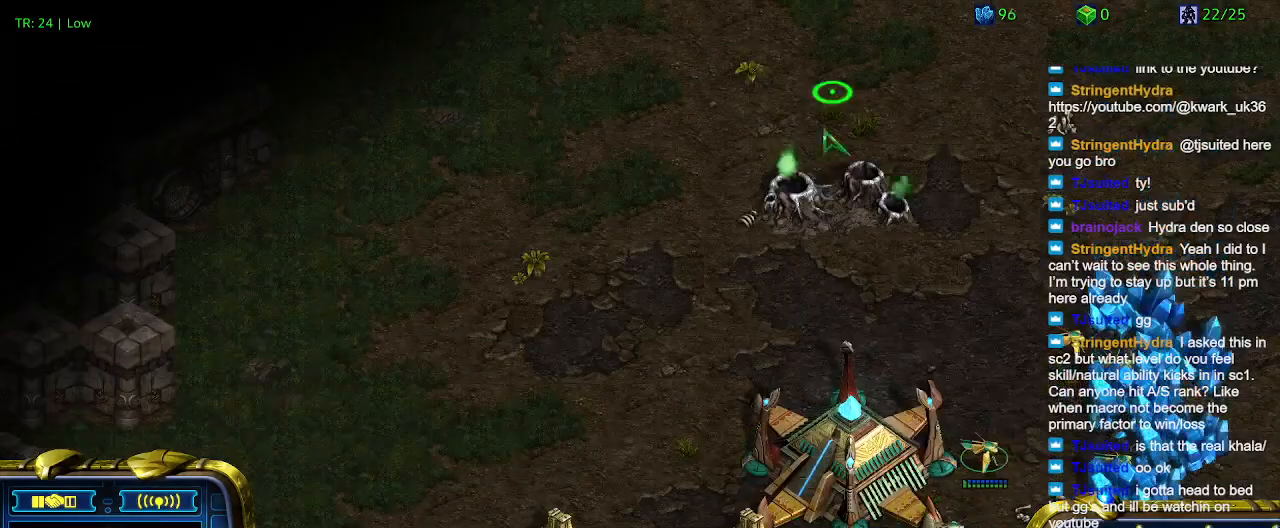
{"keys": [], "events": []}